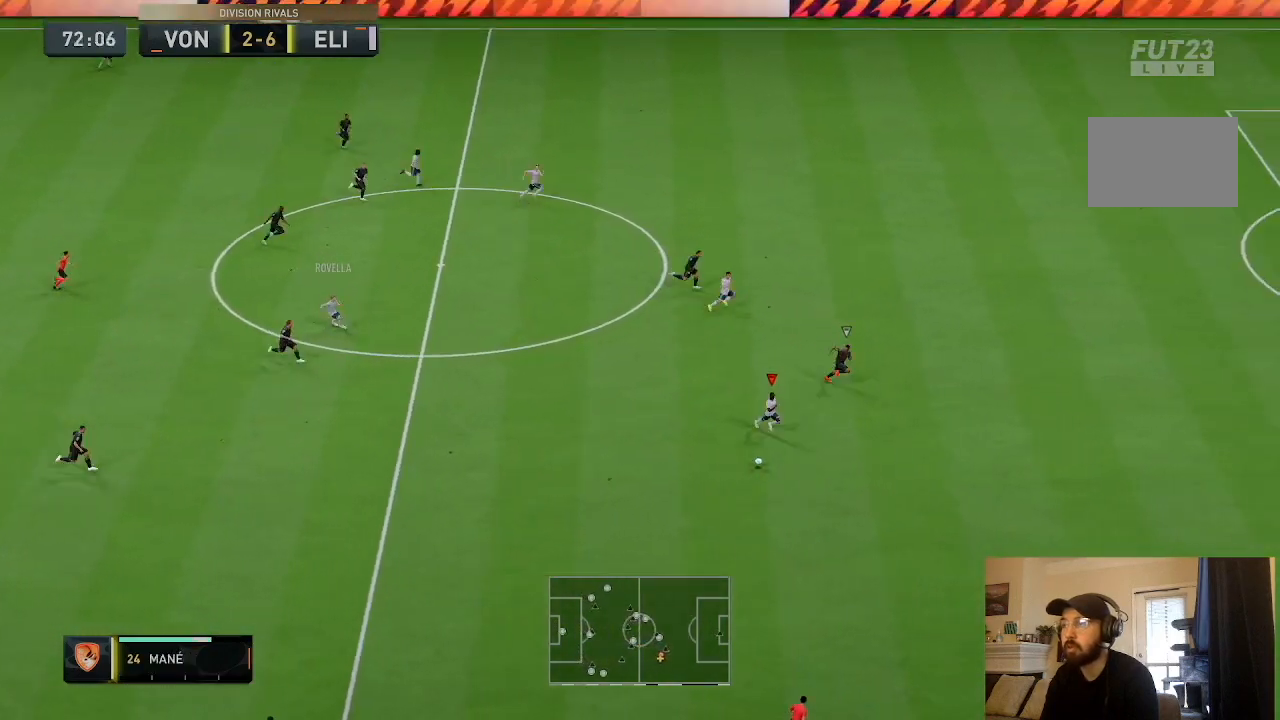
Gameplay with a controller (PlayStation layout); each line is a JSON object with the inputs held at the frame after it. "events" lists button and stick changes between this image and that frame as [ms after this image, input, new state], when the widget could be followed in between. Not read: L3 R3.
{"buttons": [], "left_stick": "center", "right_stick": "center", "events": [[34, "DPAD_UP", "up"], [201, "DPAD_RIGHT", "down"], [201, "R2", "up"], [267, "DPAD_RIGHT", "up"]]}
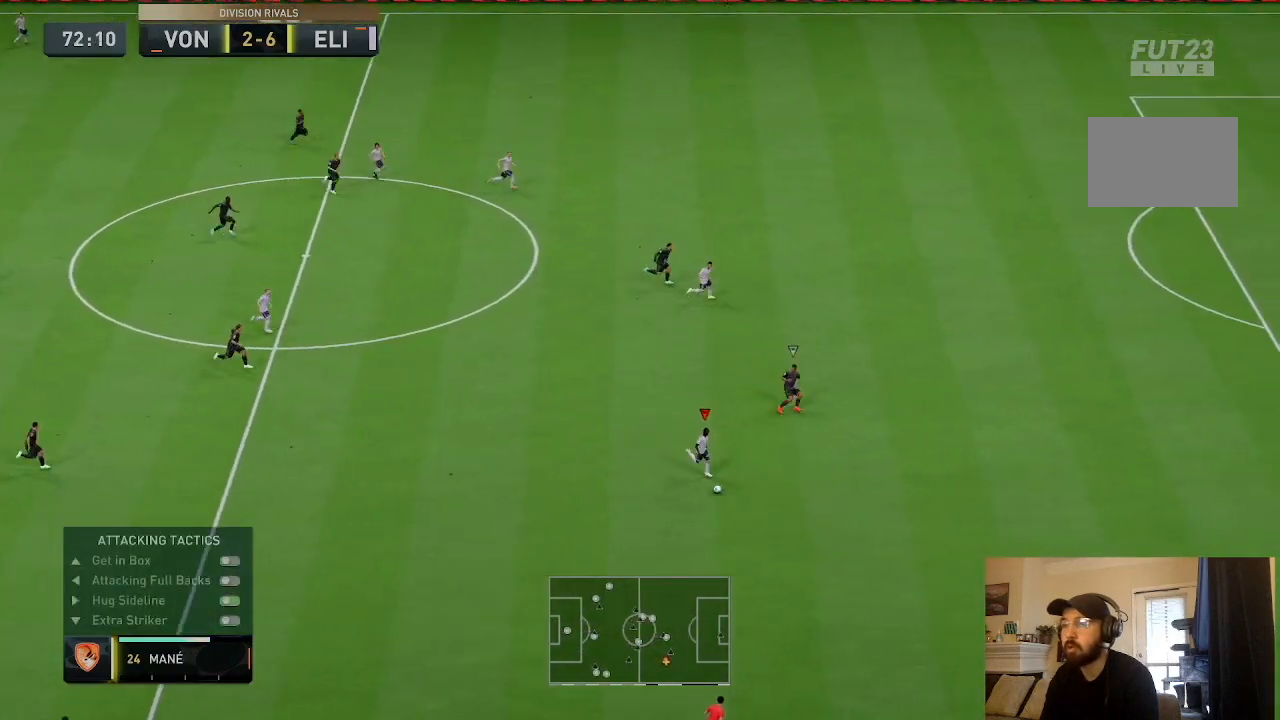
{"buttons": [], "left_stick": "center", "right_stick": "center", "events": [[67, "DPAD_LEFT", "down"], [133, "DPAD_LEFT", "up"]]}
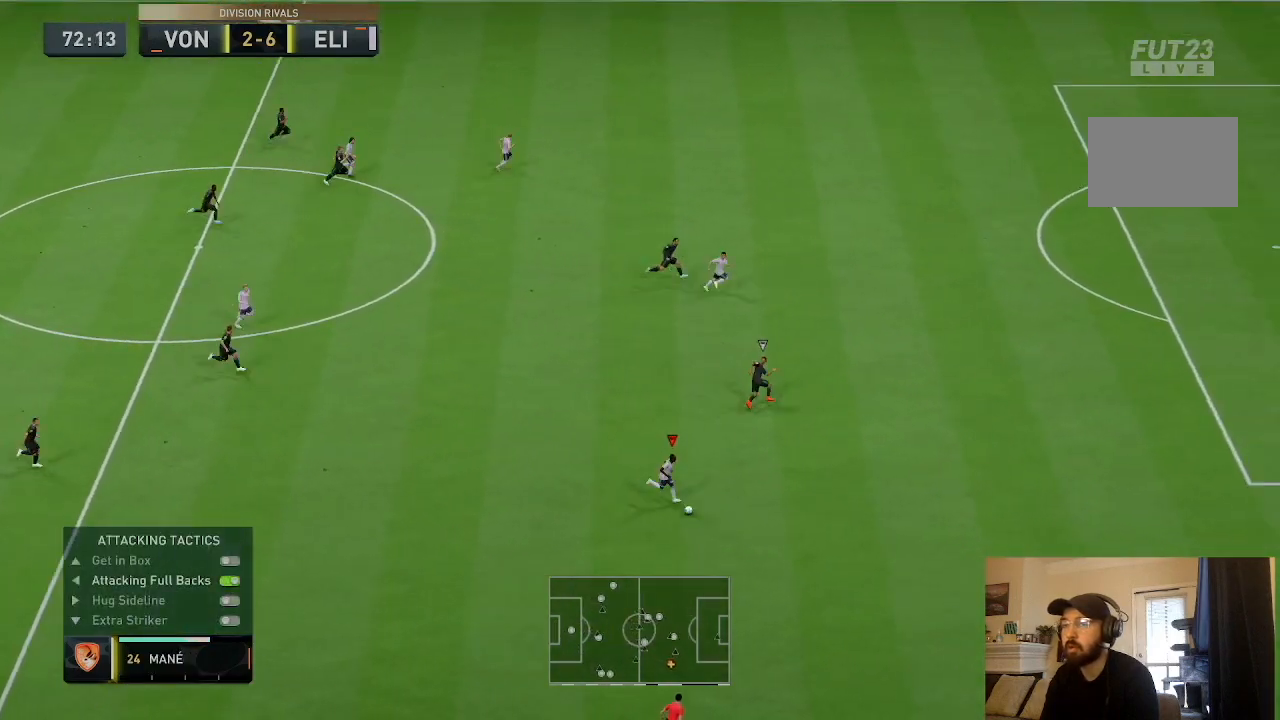
{"buttons": [], "left_stick": "center", "right_stick": "center", "events": [[34, "DPAD_LEFT", "down"], [101, "DPAD_LEFT", "up"], [301, "DPAD_RIGHT", "down"], [468, "DPAD_RIGHT", "up"]]}
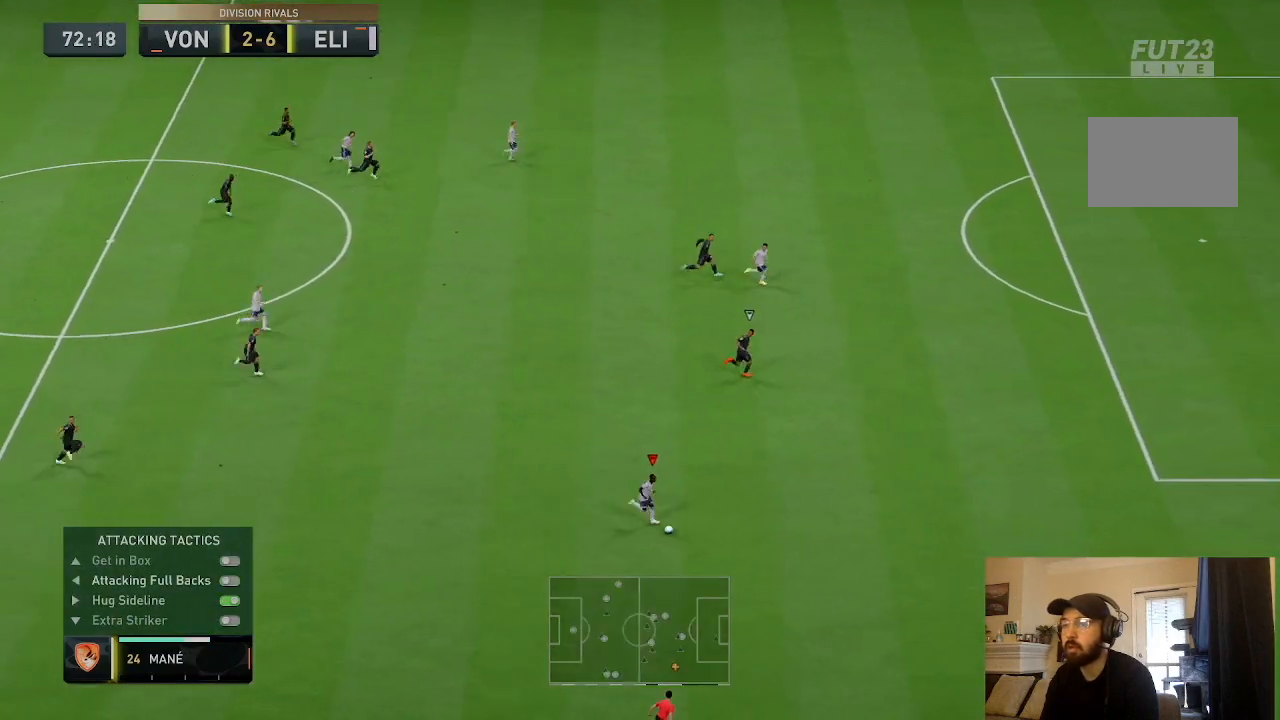
{"buttons": [], "left_stick": "center", "right_stick": "center", "events": []}
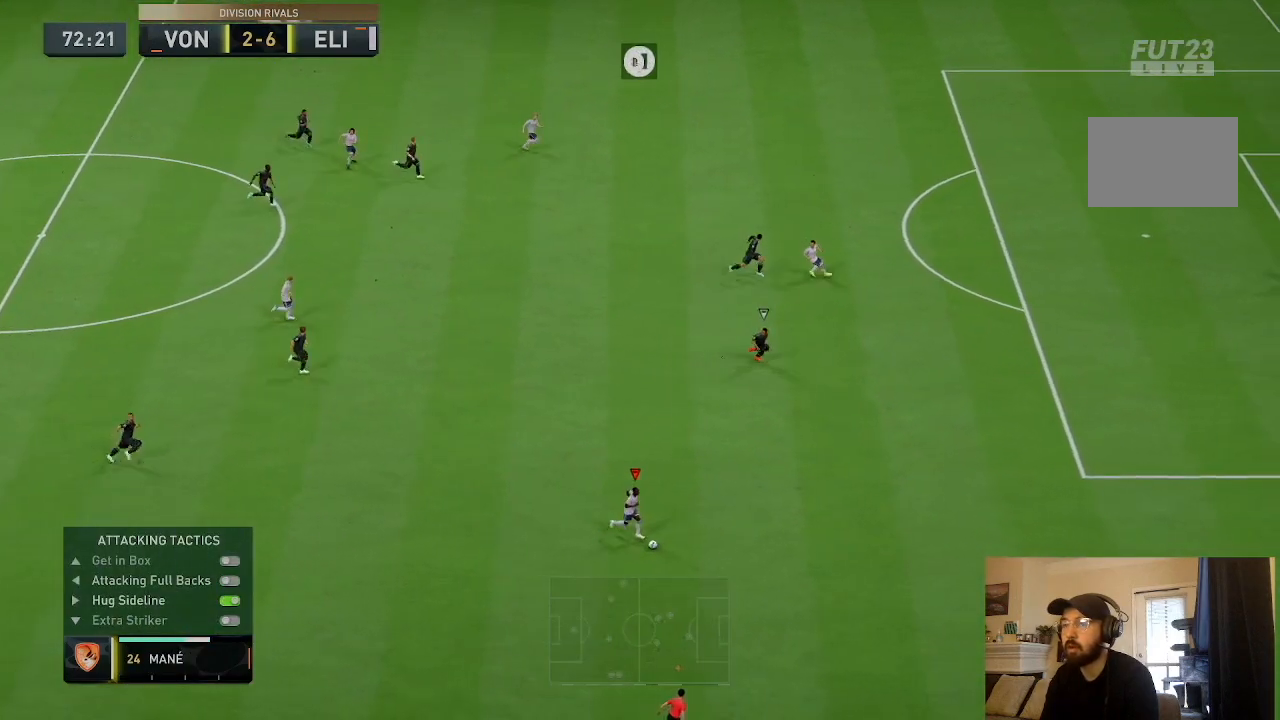
{"buttons": ["R2"], "left_stick": "right", "right_stick": "center", "events": [[34, "DPAD_LEFT", "down"], [167, "DPAD_LEFT", "up"], [267, "left_stick", "right"], [334, "R2", "down"]]}
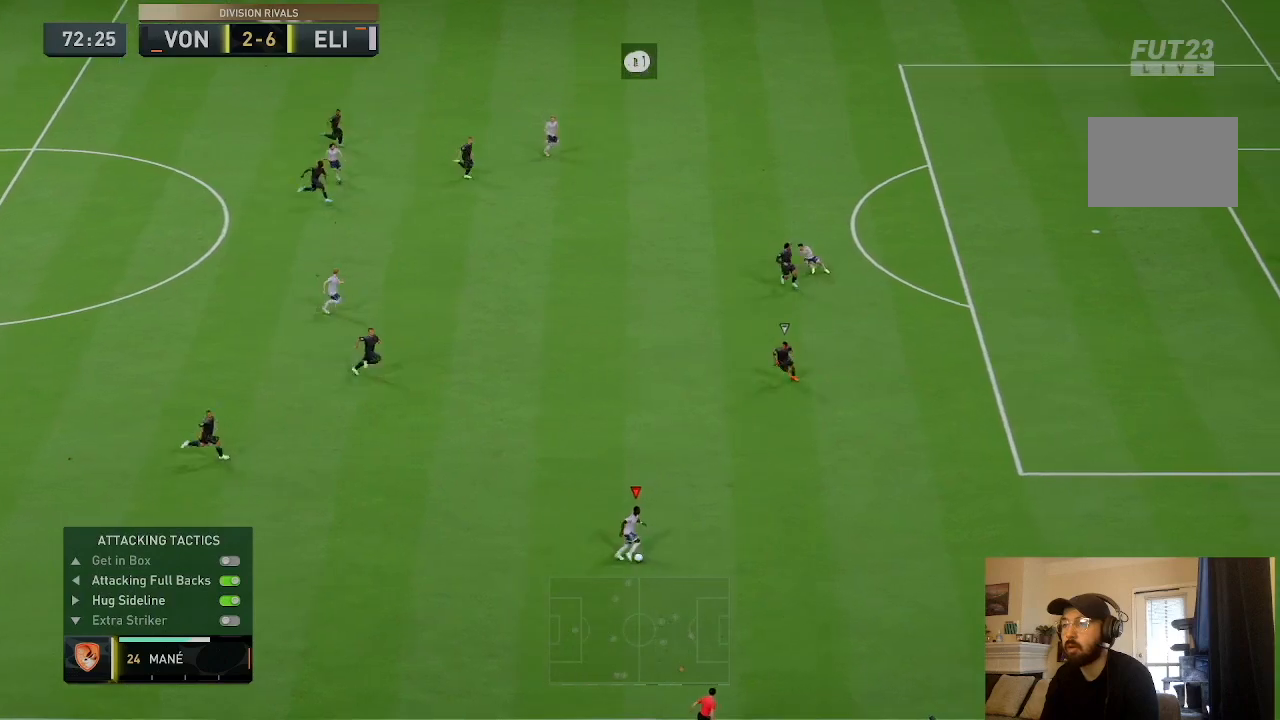
{"buttons": ["R2"], "left_stick": "right", "right_stick": "center", "events": []}
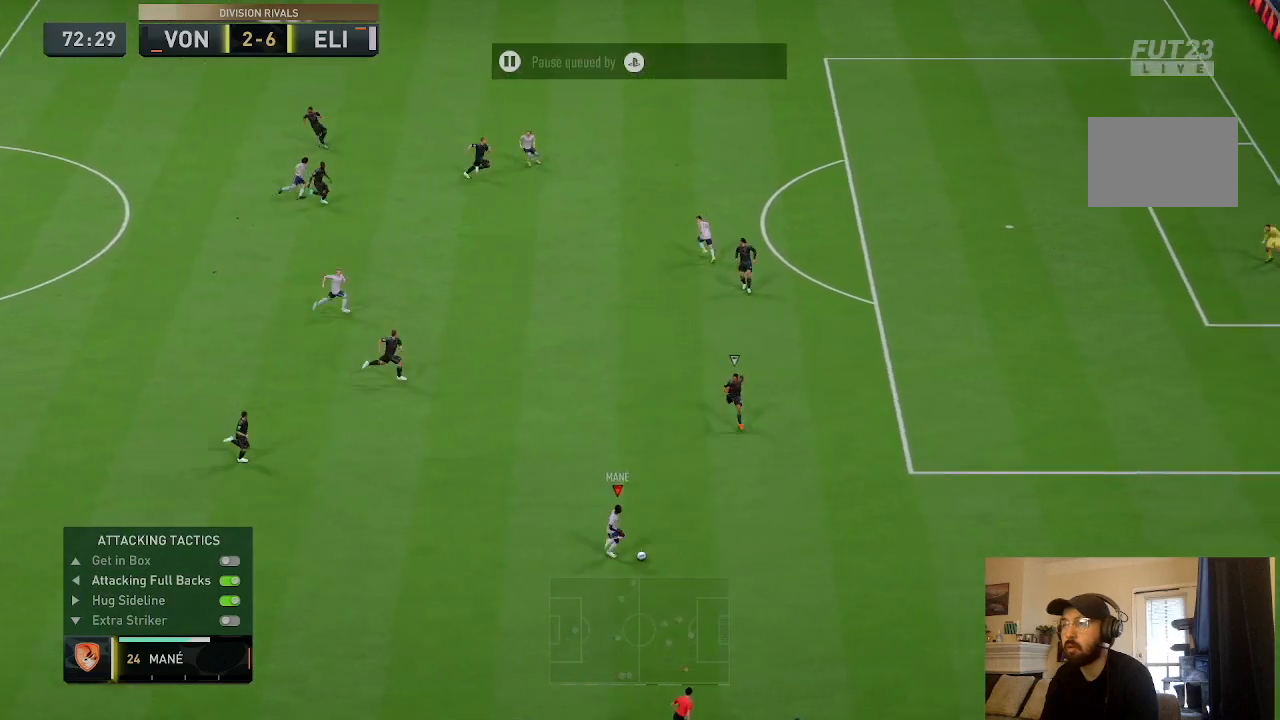
{"buttons": [], "left_stick": "right", "right_stick": "up", "events": [[301, "R2", "up"], [401, "right_stick", "up"]]}
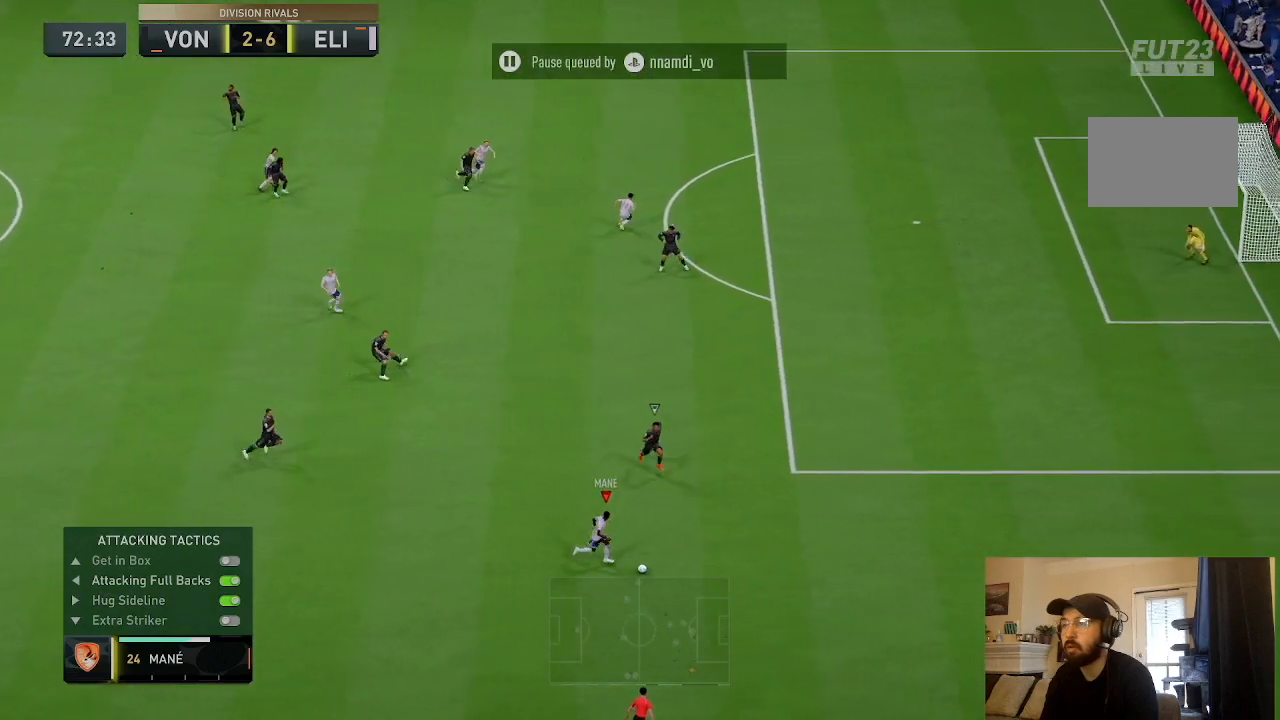
{"buttons": [], "left_stick": "up-left", "right_stick": "center", "events": [[33, "left_stick", "up-right"], [367, "right_stick", "center"], [434, "left_stick", "up-left"]]}
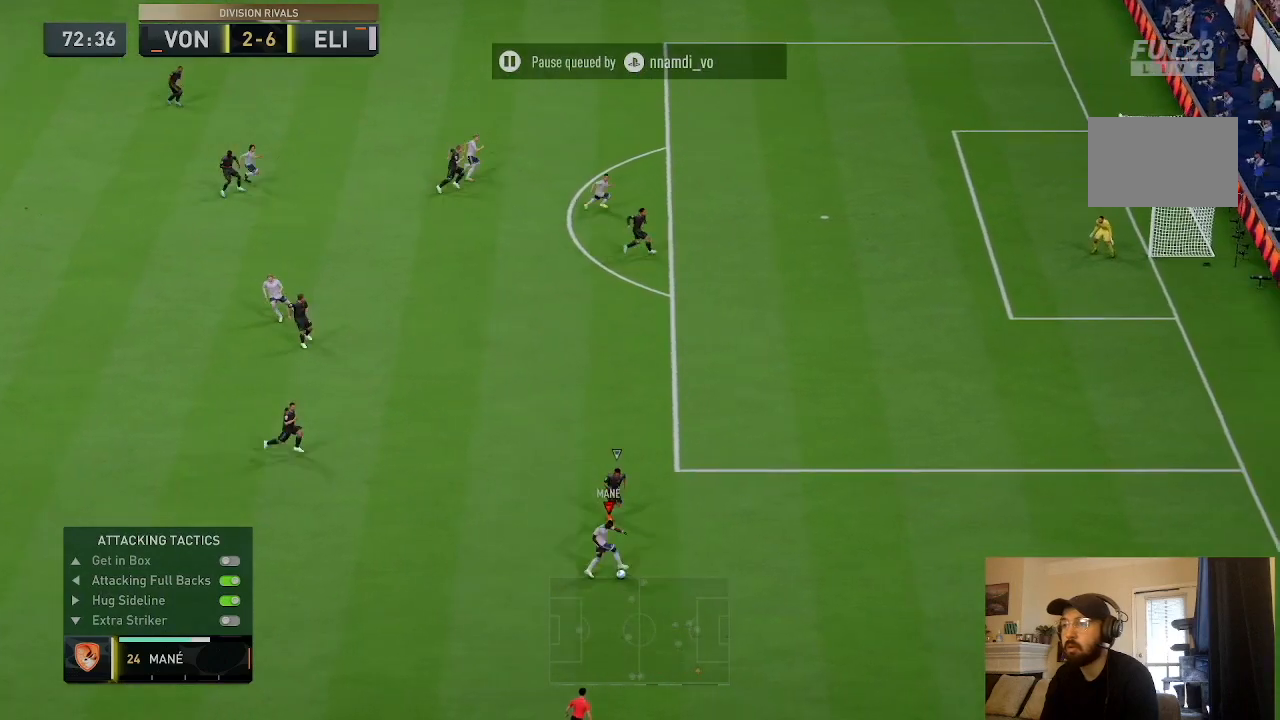
{"buttons": [], "left_stick": "left", "right_stick": "center", "events": [[234, "left_stick", "left"]]}
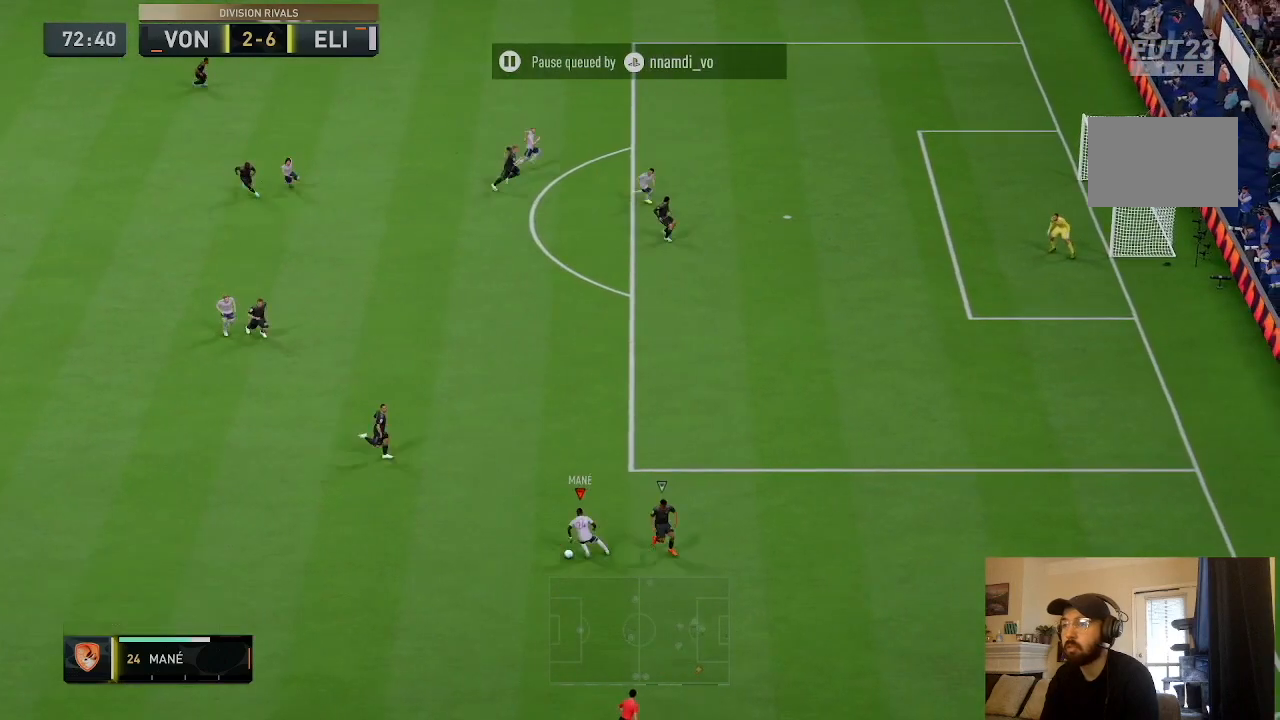
{"buttons": [], "left_stick": "left", "right_stick": "center", "events": []}
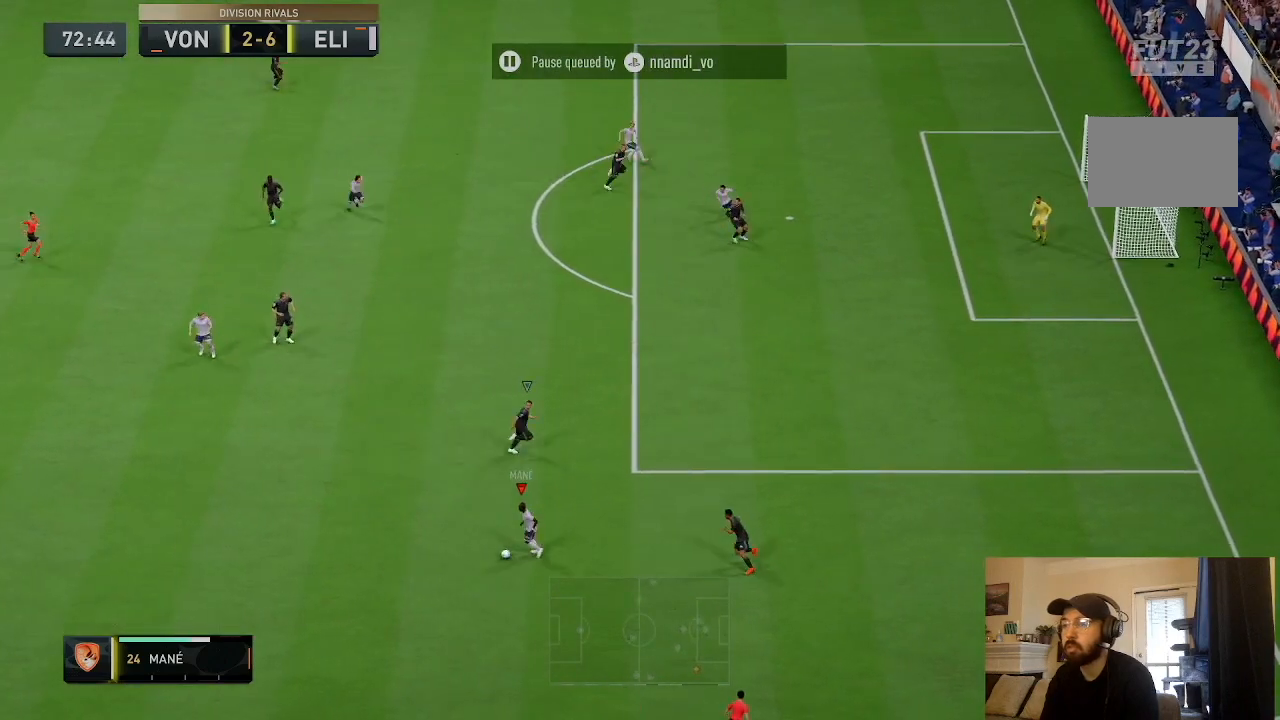
{"buttons": [], "left_stick": "left", "right_stick": "center", "events": []}
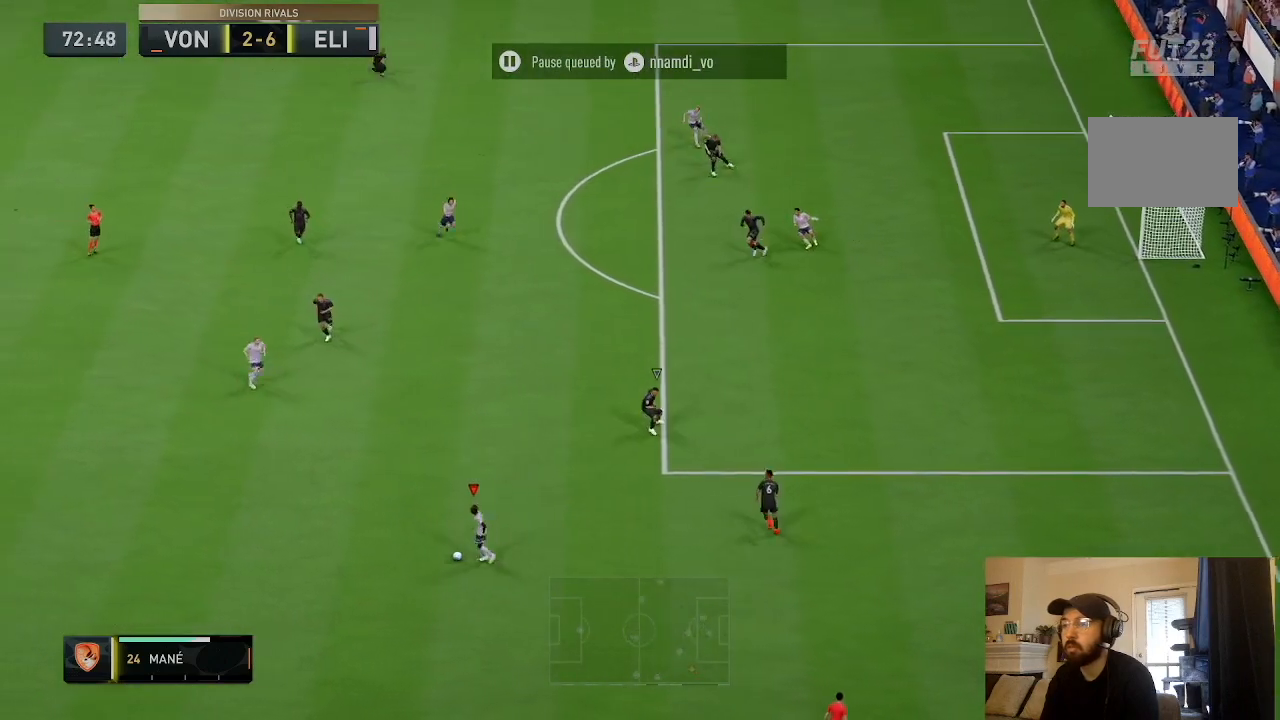
{"buttons": [], "left_stick": "up-left", "right_stick": "center", "events": [[300, "left_stick", "up-left"]]}
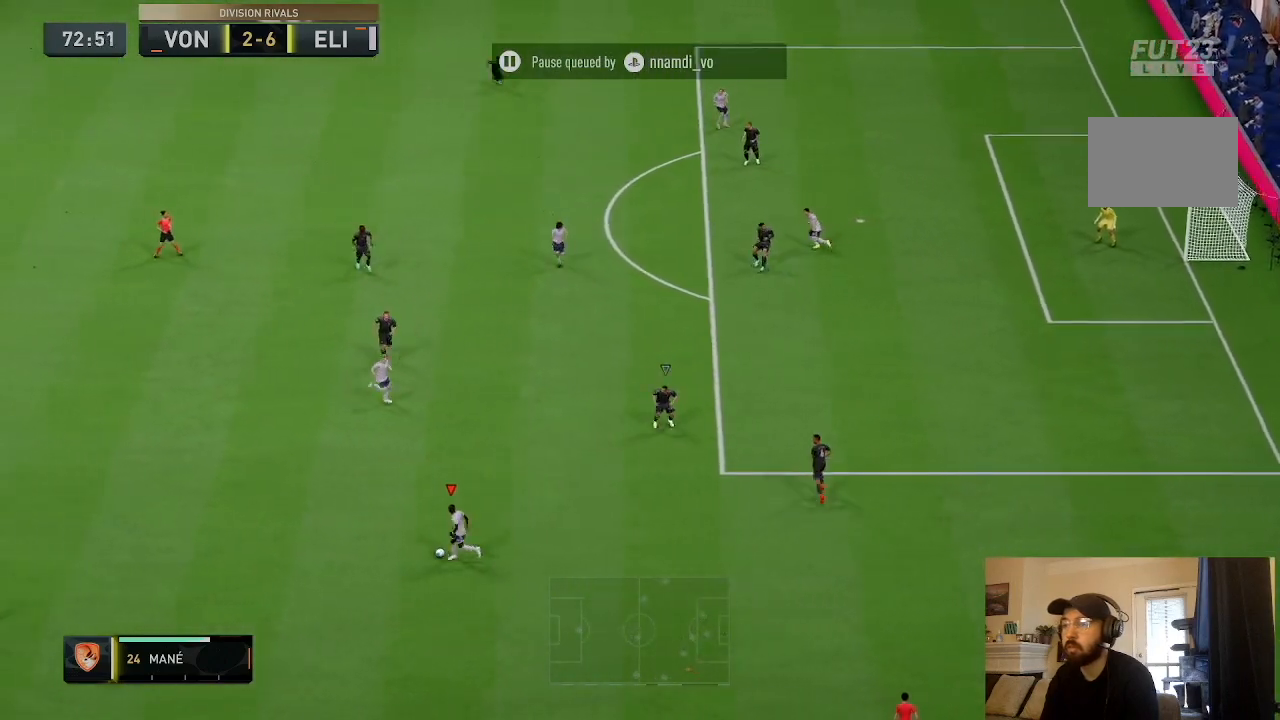
{"buttons": [], "left_stick": "up-left", "right_stick": "center", "events": []}
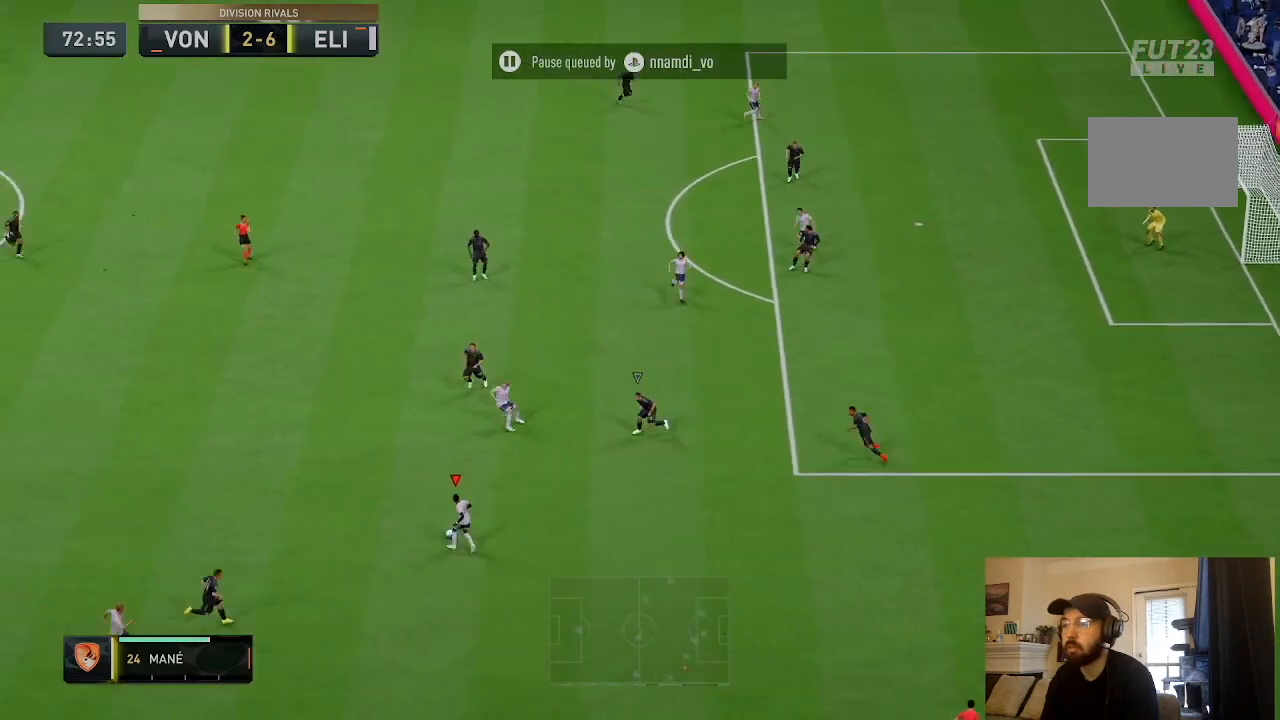
{"buttons": [], "left_stick": "down-right", "right_stick": "center", "events": [[300, "left_stick", "down-right"]]}
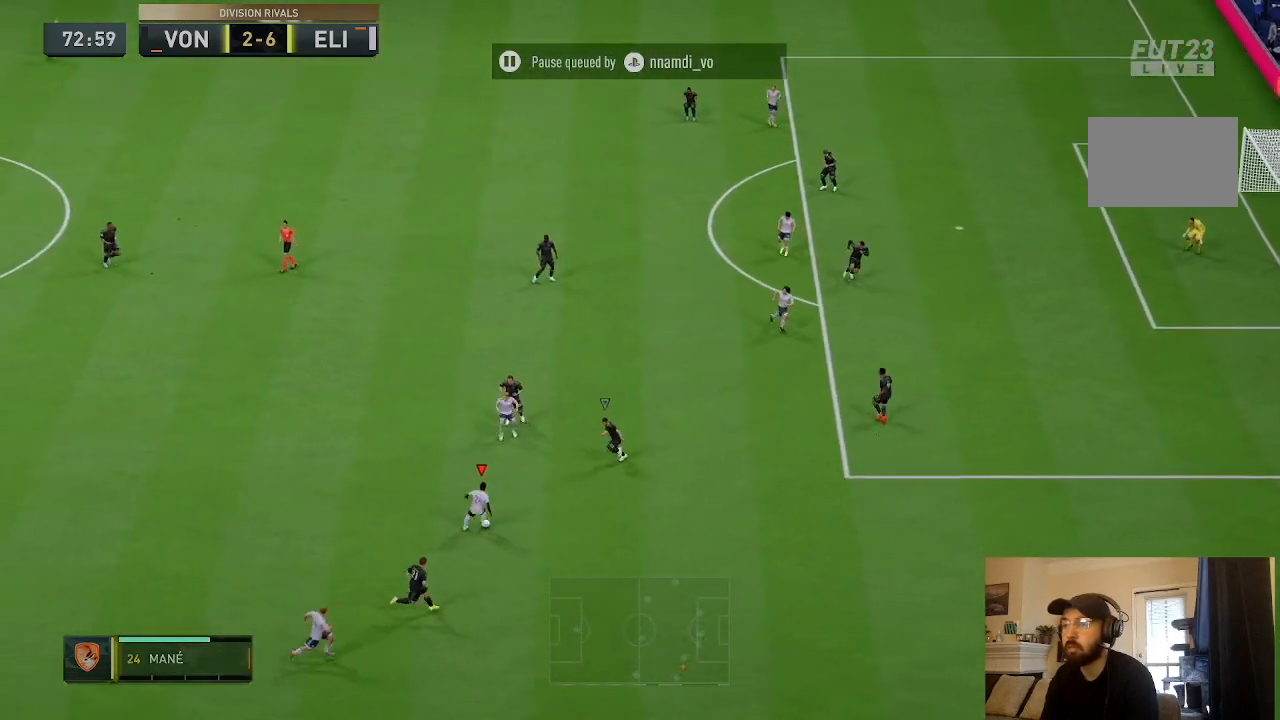
{"buttons": [], "left_stick": "down-left", "right_stick": "center", "events": [[301, "left_stick", "down-left"]]}
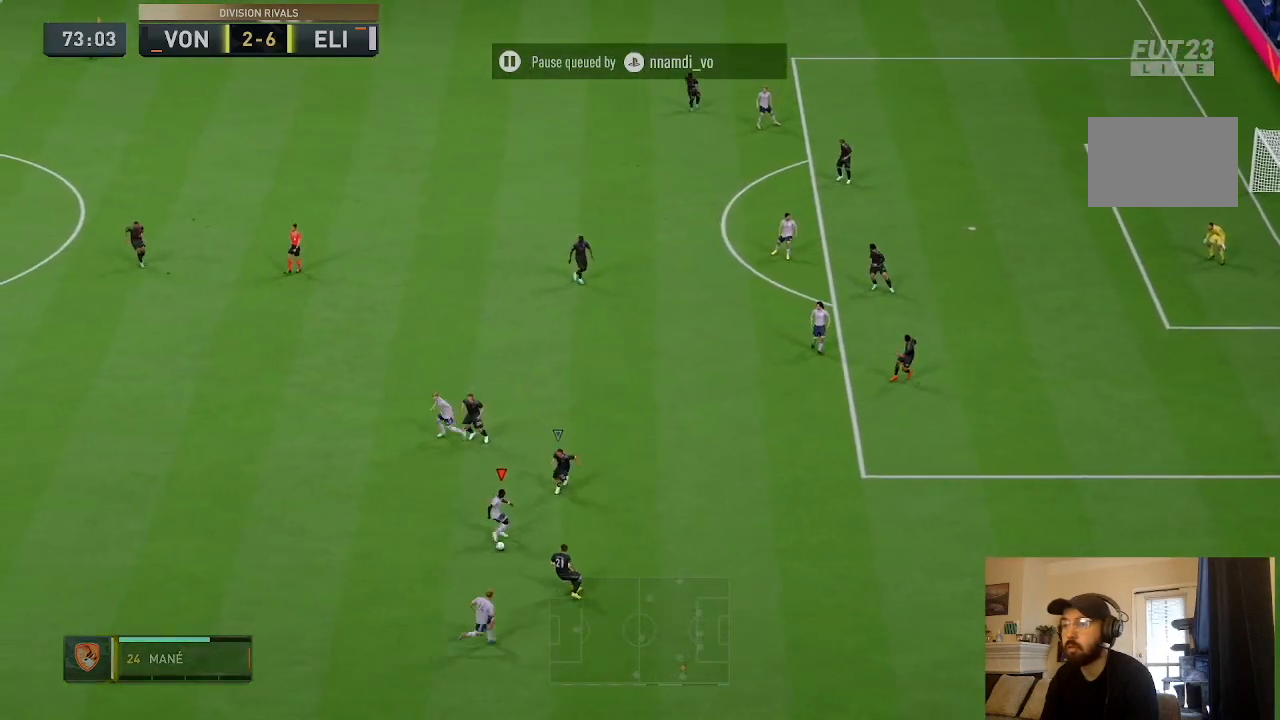
{"buttons": [], "left_stick": "right", "right_stick": "center", "events": [[33, "left_stick", "down"], [133, "L1", "down"], [133, "TRIANGLE", "down"], [167, "left_stick", "down-right"], [300, "L1", "up"], [300, "TRIANGLE", "up"], [467, "left_stick", "right"]]}
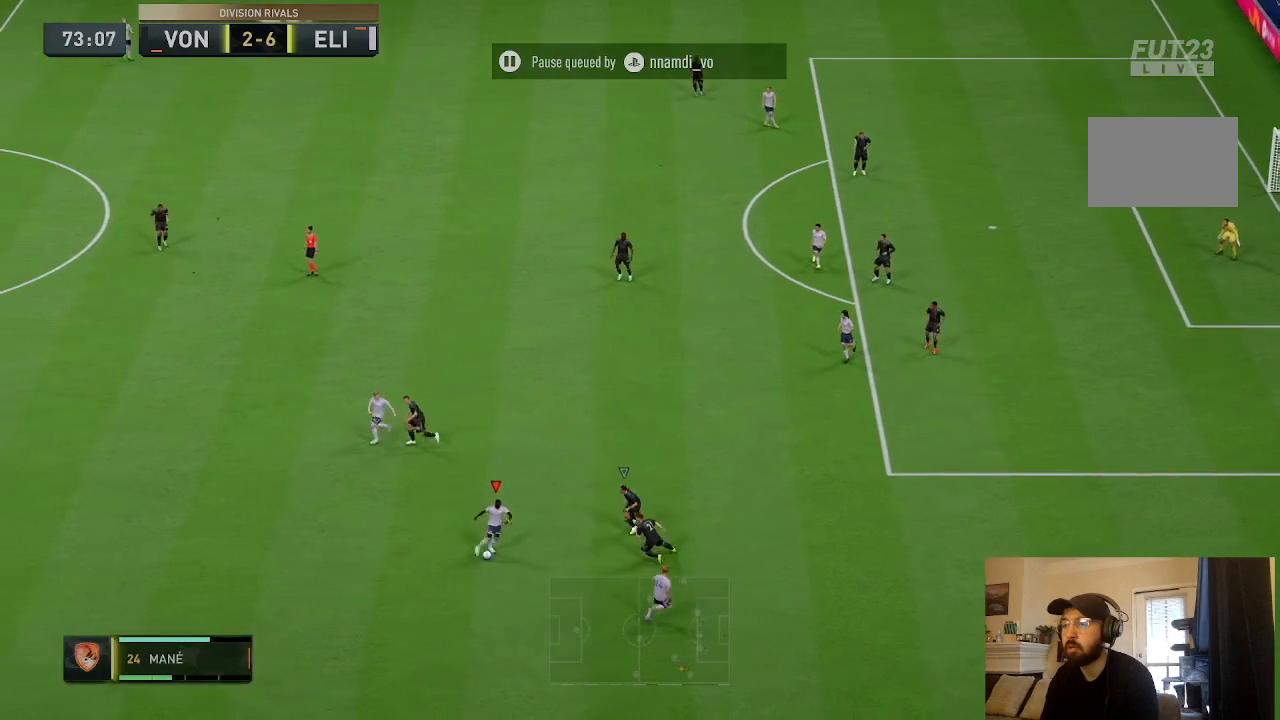
{"buttons": ["R2"], "left_stick": "right", "right_stick": "center", "events": [[401, "R2", "down"]]}
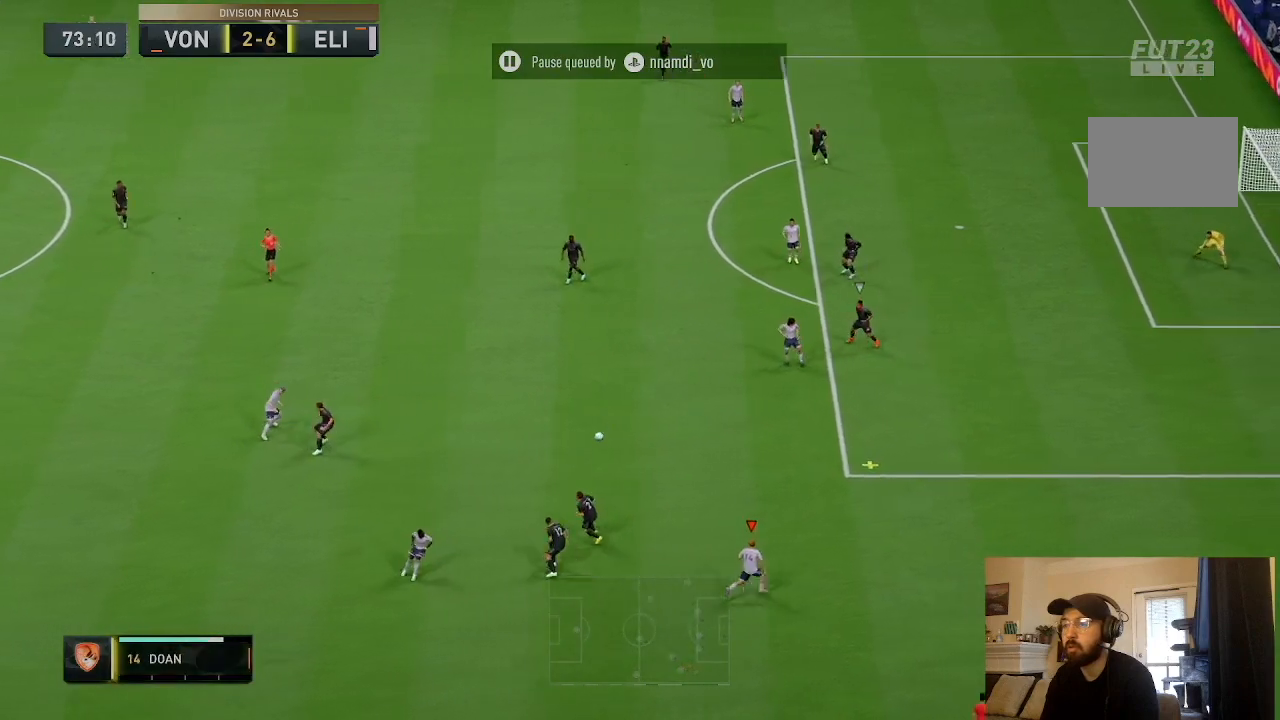
{"buttons": ["R2"], "left_stick": "up-right", "right_stick": "center", "events": [[200, "left_stick", "up-right"]]}
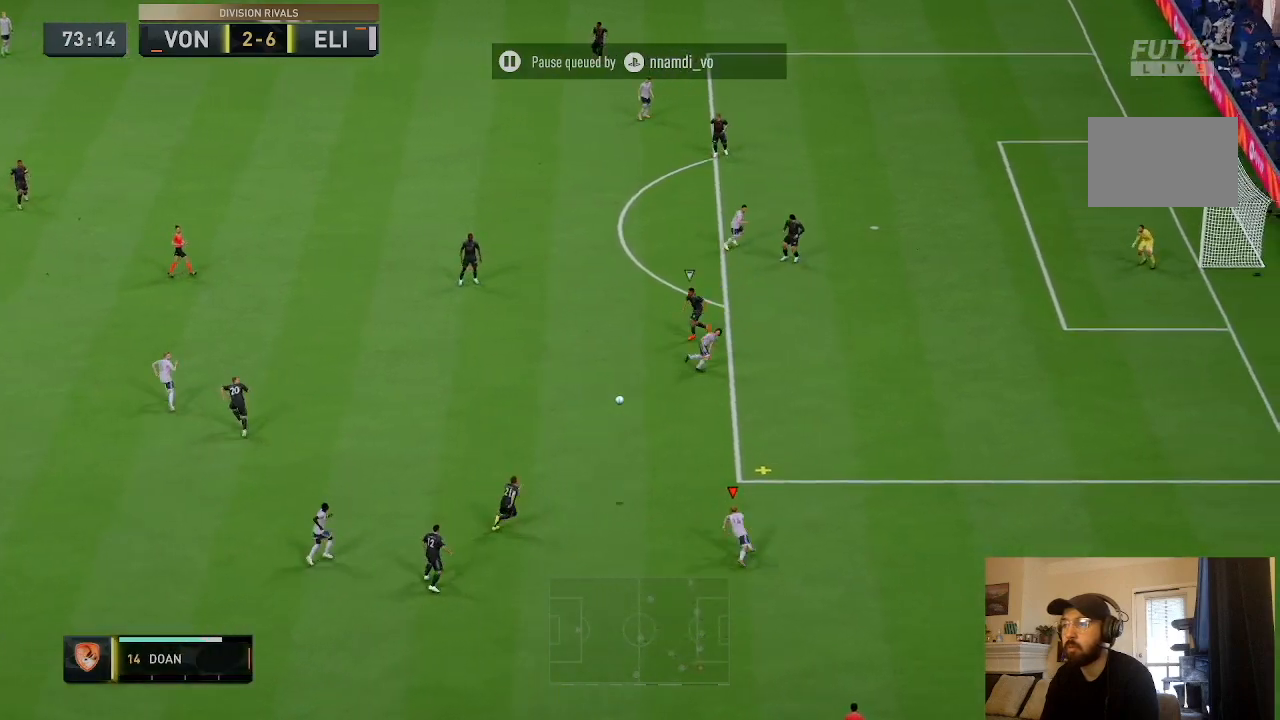
{"buttons": ["R2"], "left_stick": "up-right", "right_stick": "center", "events": []}
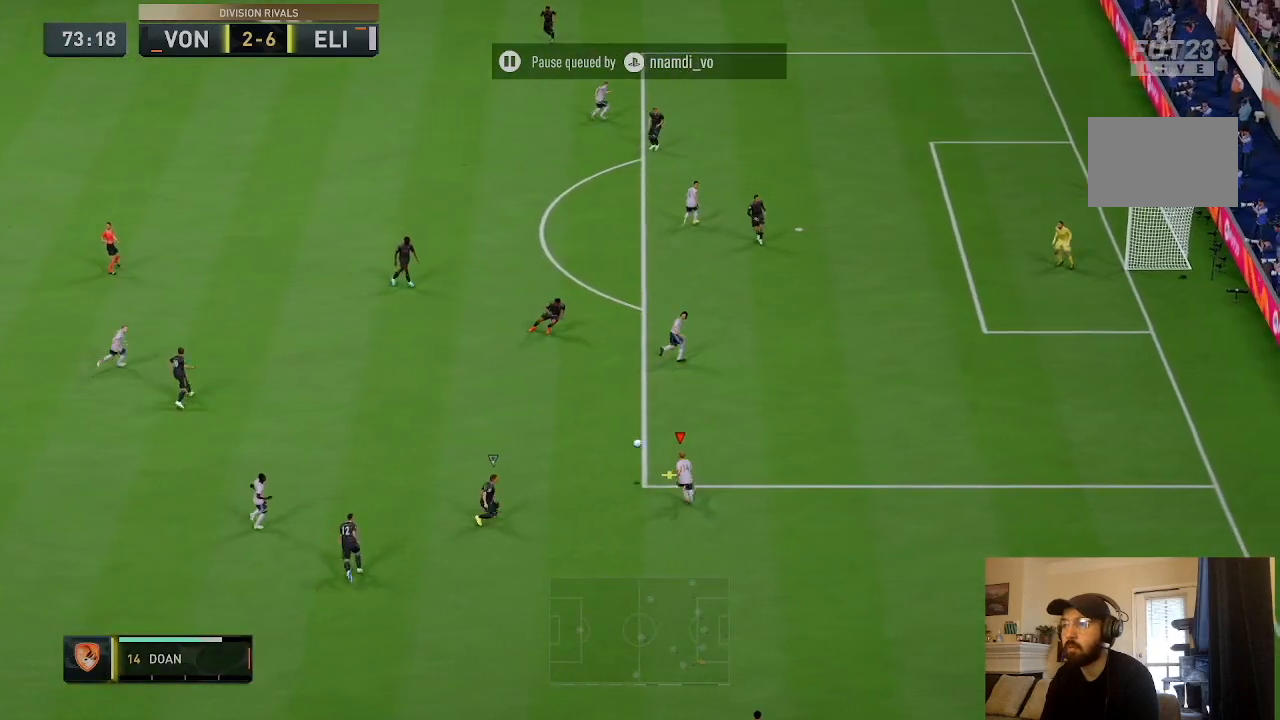
{"buttons": ["R2"], "left_stick": "up-right", "right_stick": "center", "events": []}
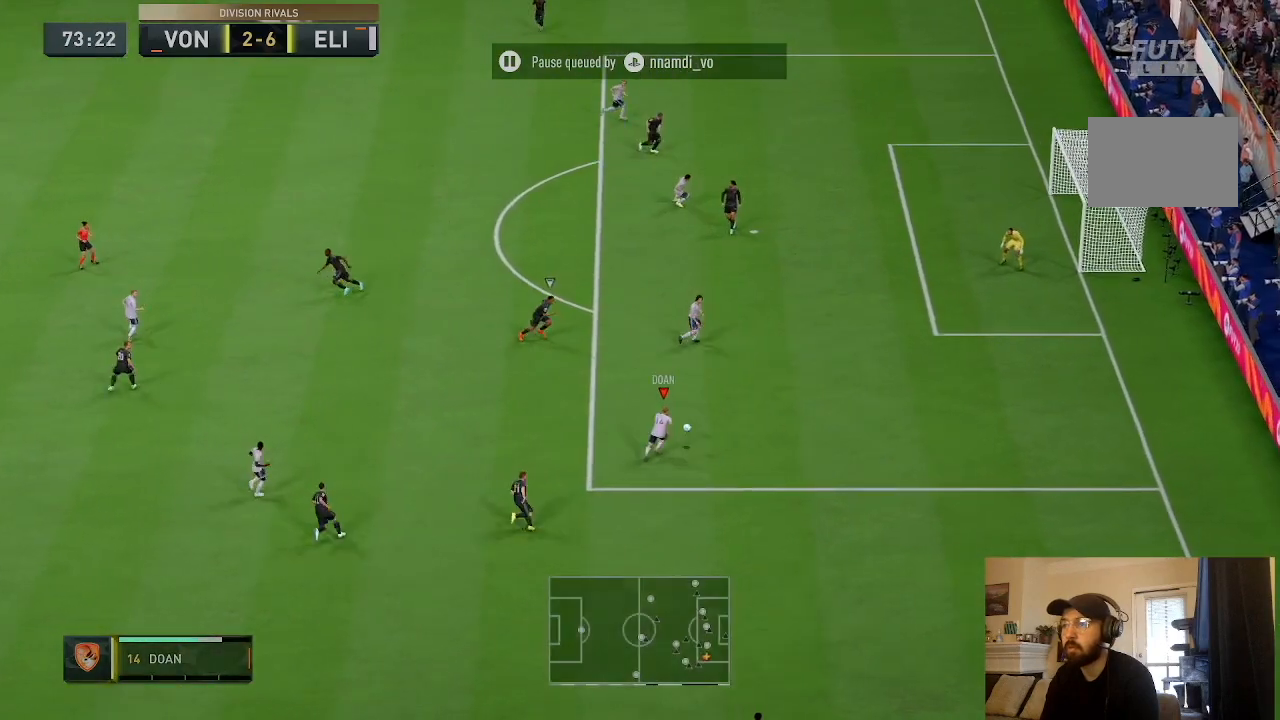
{"buttons": ["R2"], "left_stick": "up-right", "right_stick": "center", "events": []}
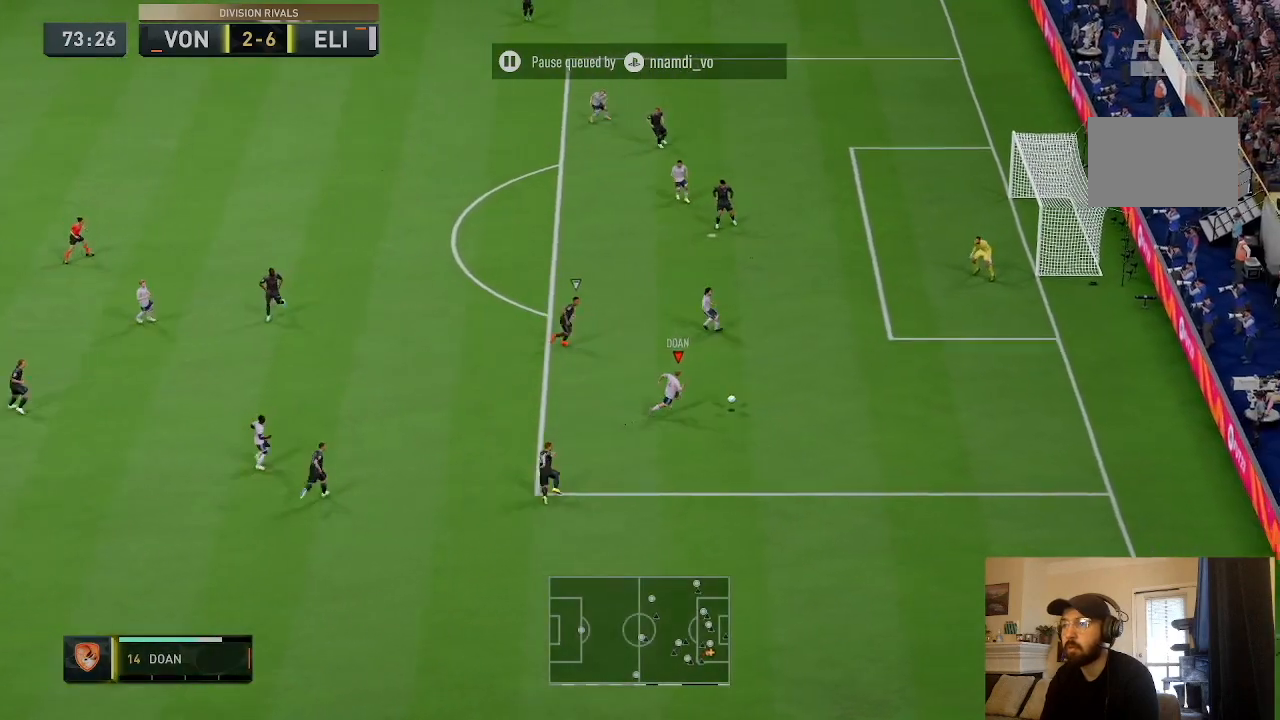
{"buttons": ["R2"], "left_stick": "up-right", "right_stick": "center", "events": []}
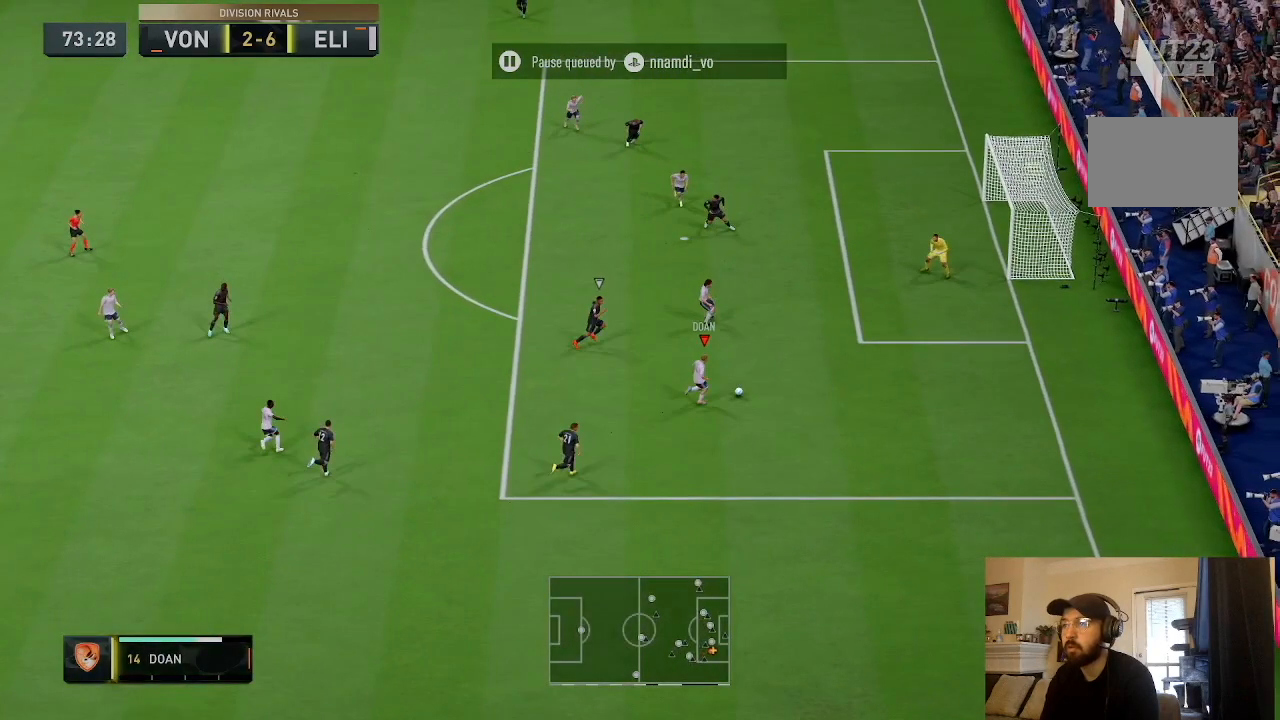
{"buttons": [], "left_stick": "left", "right_stick": "center", "events": [[34, "R2", "up"], [334, "left_stick", "left"]]}
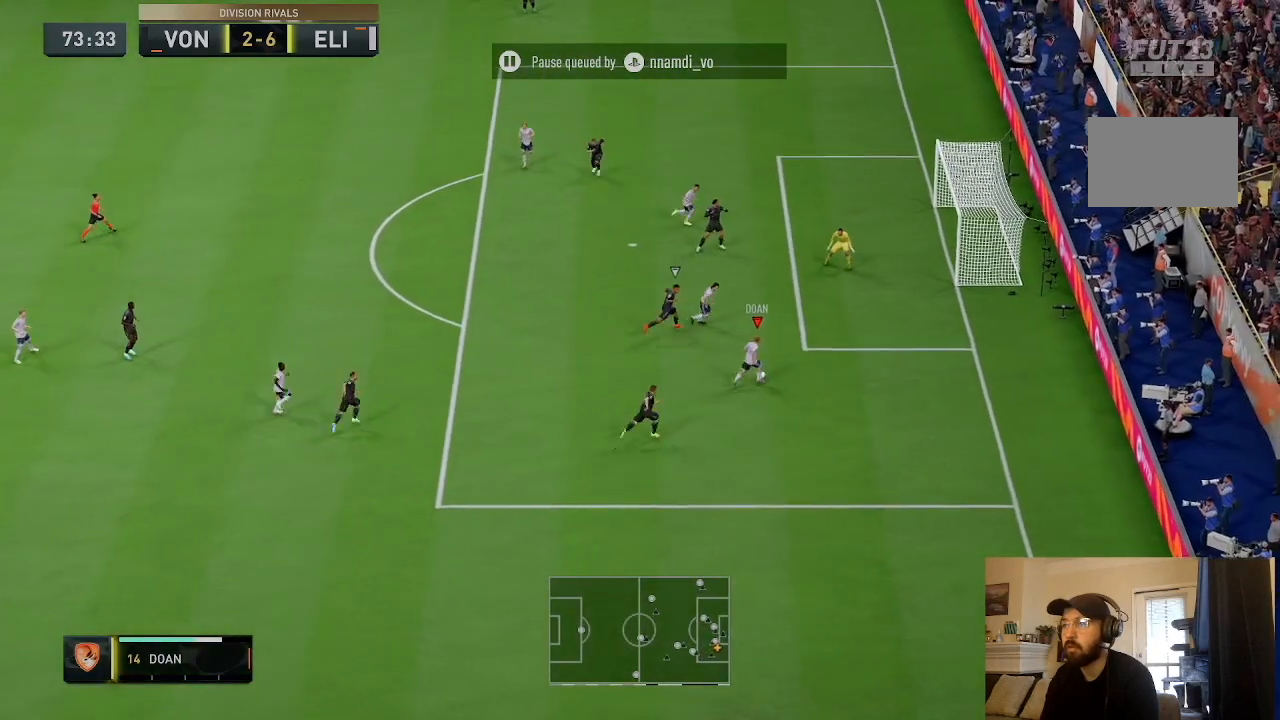
{"buttons": ["CIRCLE", "R1"], "left_stick": "up-right", "right_stick": "center", "events": [[234, "left_stick", "up-left"], [400, "left_stick", "up-right"], [434, "CIRCLE", "down"], [434, "R1", "down"]]}
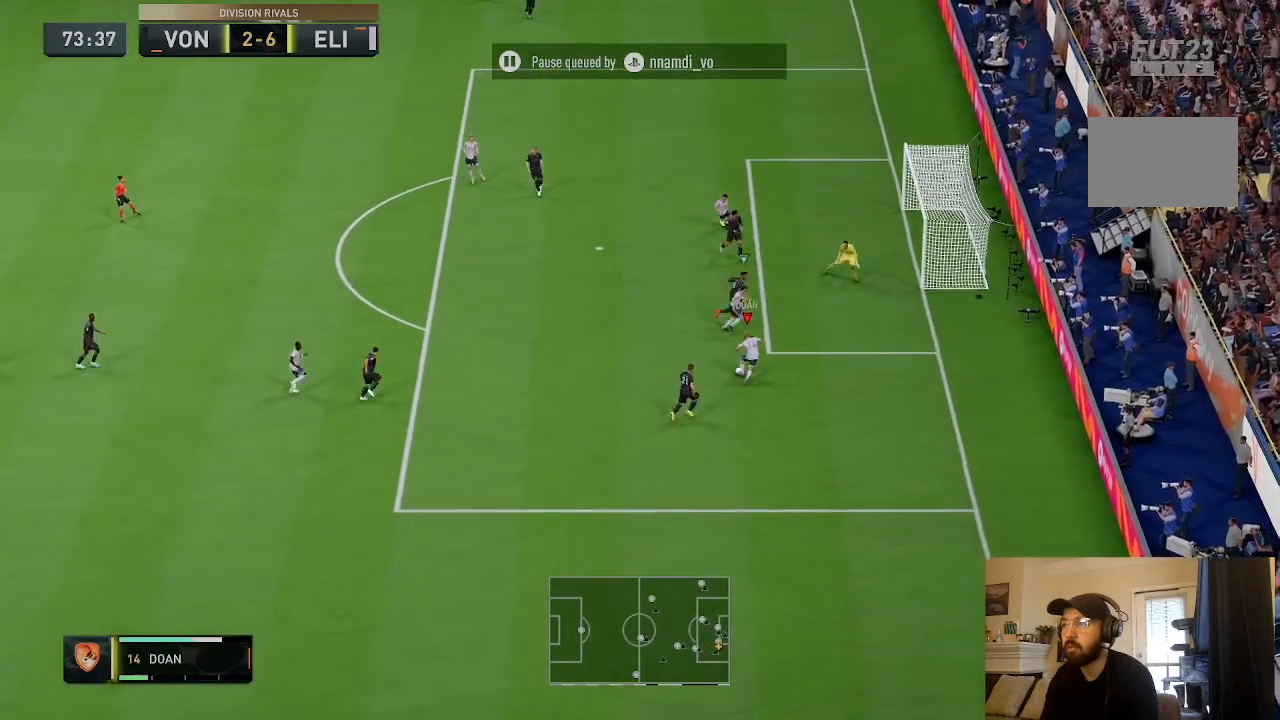
{"buttons": [], "left_stick": "up-right", "right_stick": "center", "events": [[101, "CIRCLE", "up"], [101, "R1", "up"]]}
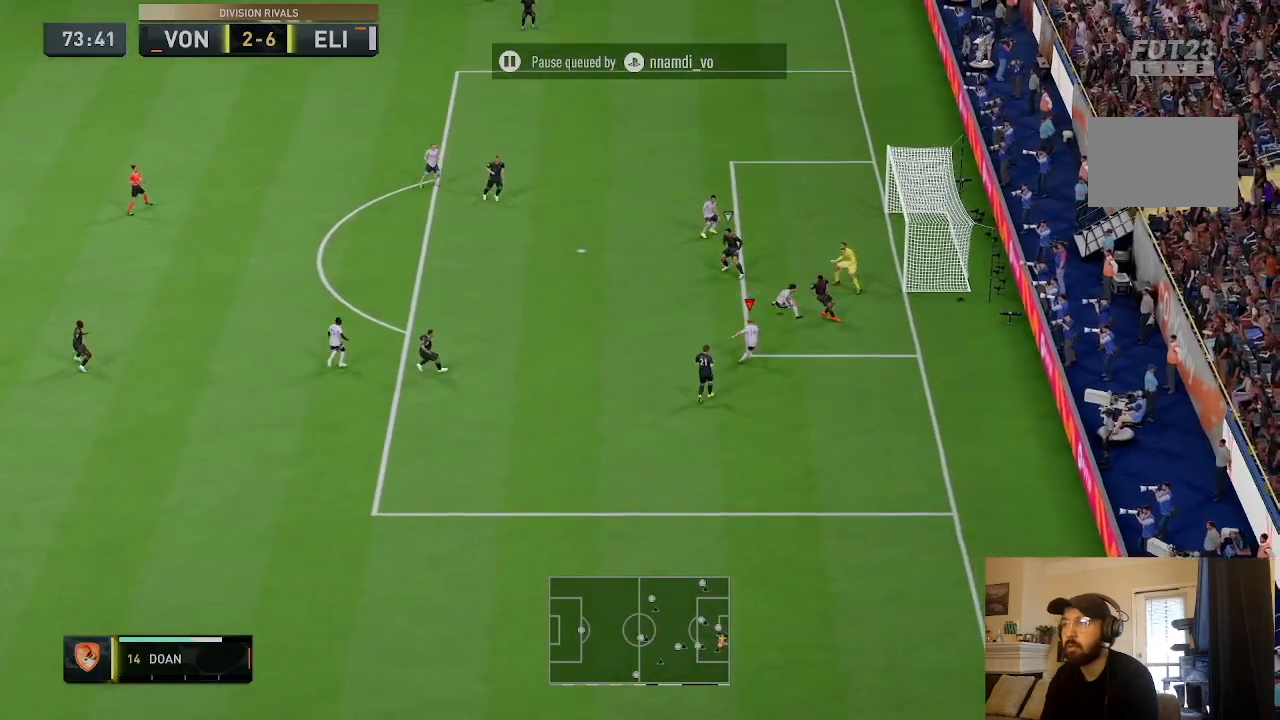
{"buttons": [], "left_stick": "up-right", "right_stick": "center", "events": []}
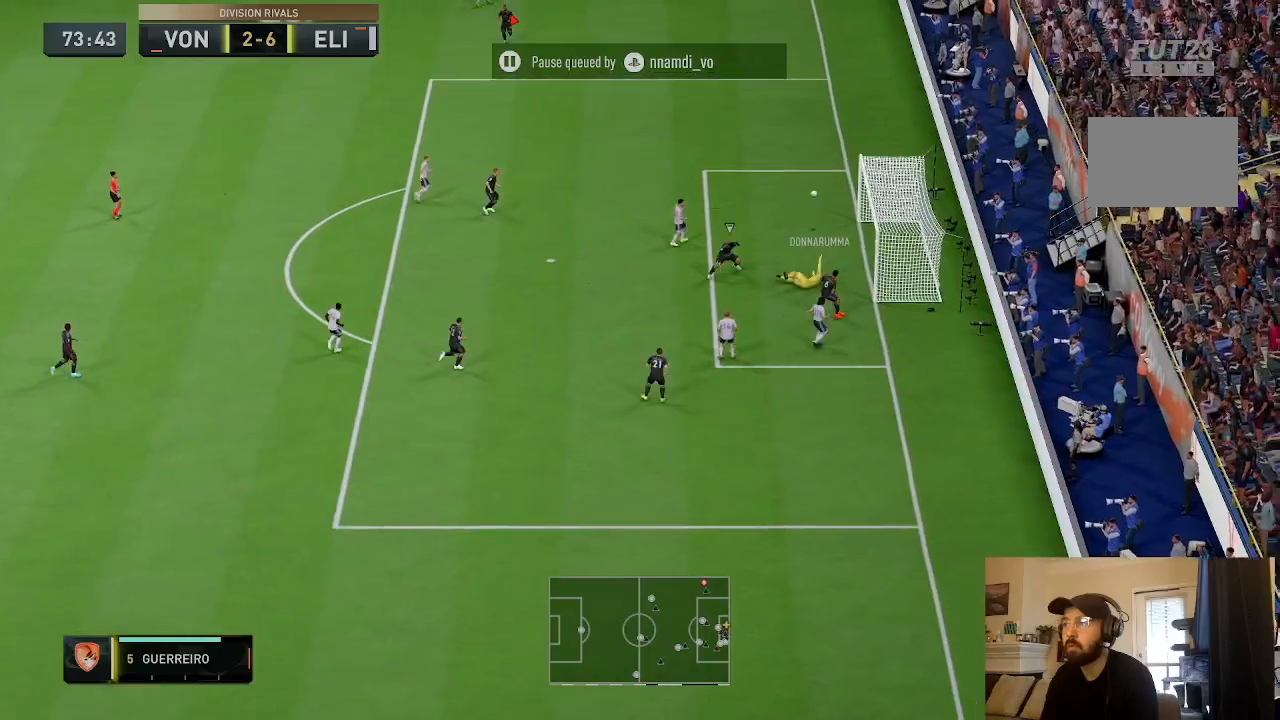
{"buttons": [], "left_stick": "up", "right_stick": "center", "events": [[434, "left_stick", "up"]]}
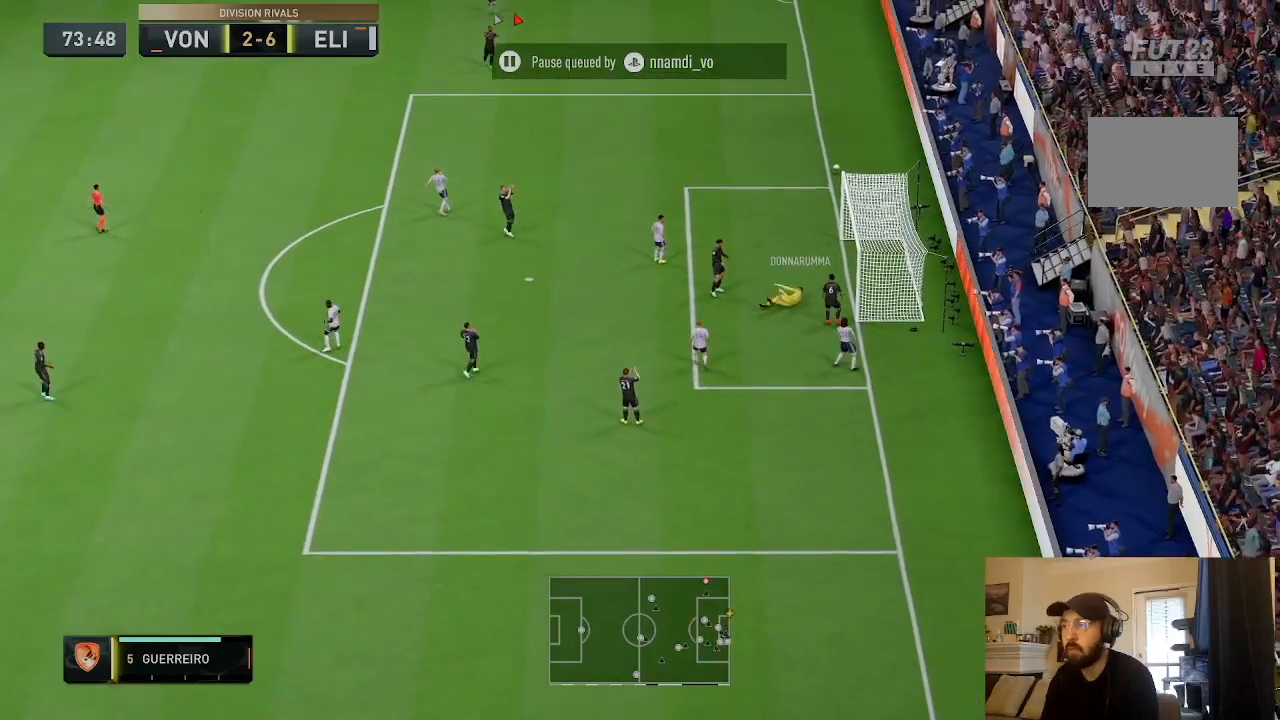
{"buttons": [], "left_stick": "center", "right_stick": "center", "events": [[167, "left_stick", "center"]]}
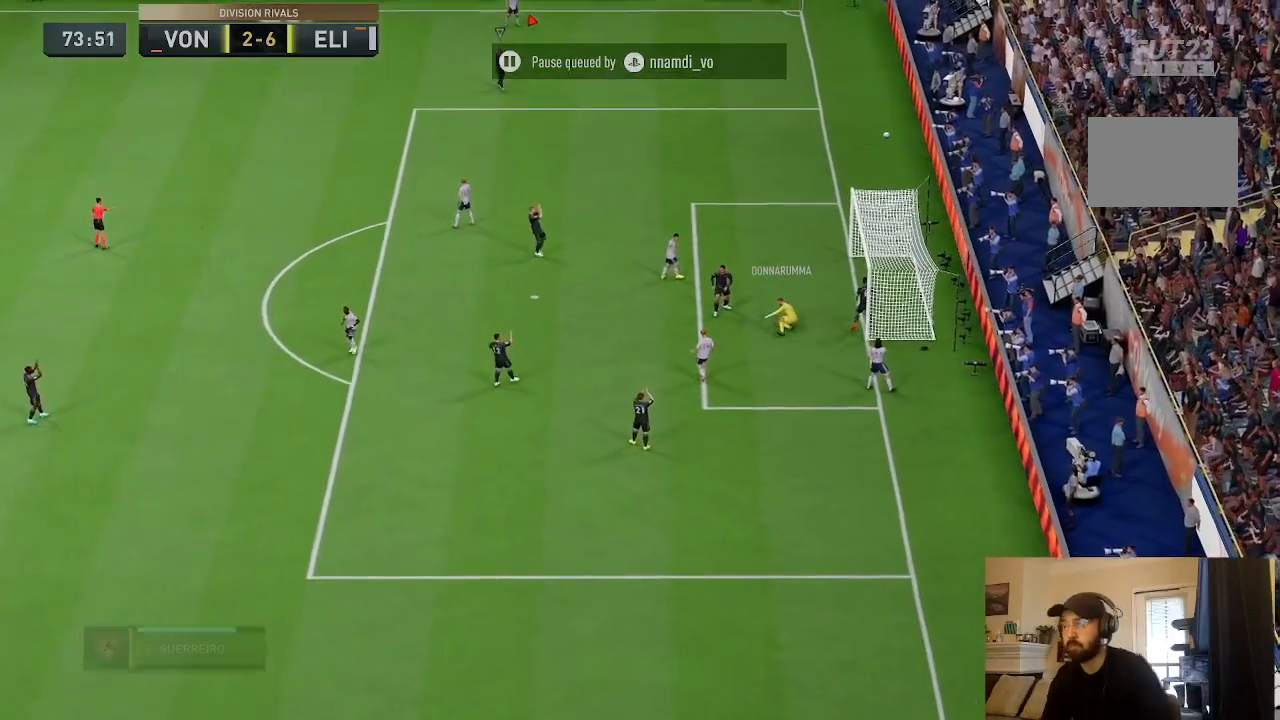
{"buttons": [], "left_stick": "center", "right_stick": "center", "events": []}